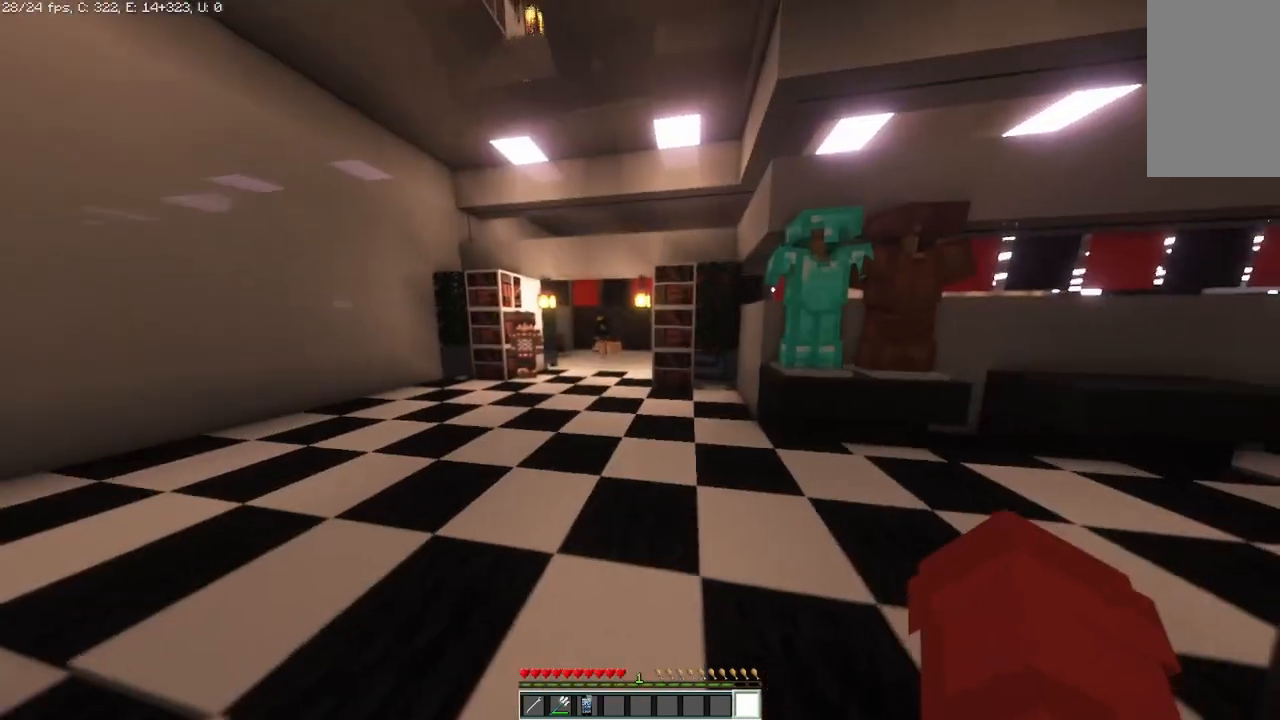
Gameplay with keyboard and mouse; each line is a JSON object with the keys and mouse buttons held at the frame after it. "events" lists presses ("down") and releases ("up") of "a", "d", "s", "space", "w", "mouse_left" and "mouse_right" between this image and that frame as [ms after this image, input, new state], when the widget could be followed in between. "mouse_left", "mouse_right" = the "left", "right" buttons of the "mouse" list. No other keys are recorded. Fast repeated clicks can show as one long hold. Mouse movement is not recorded.
{"keys": ["w"], "mouse": [], "events": [[250, "w", "down"]]}
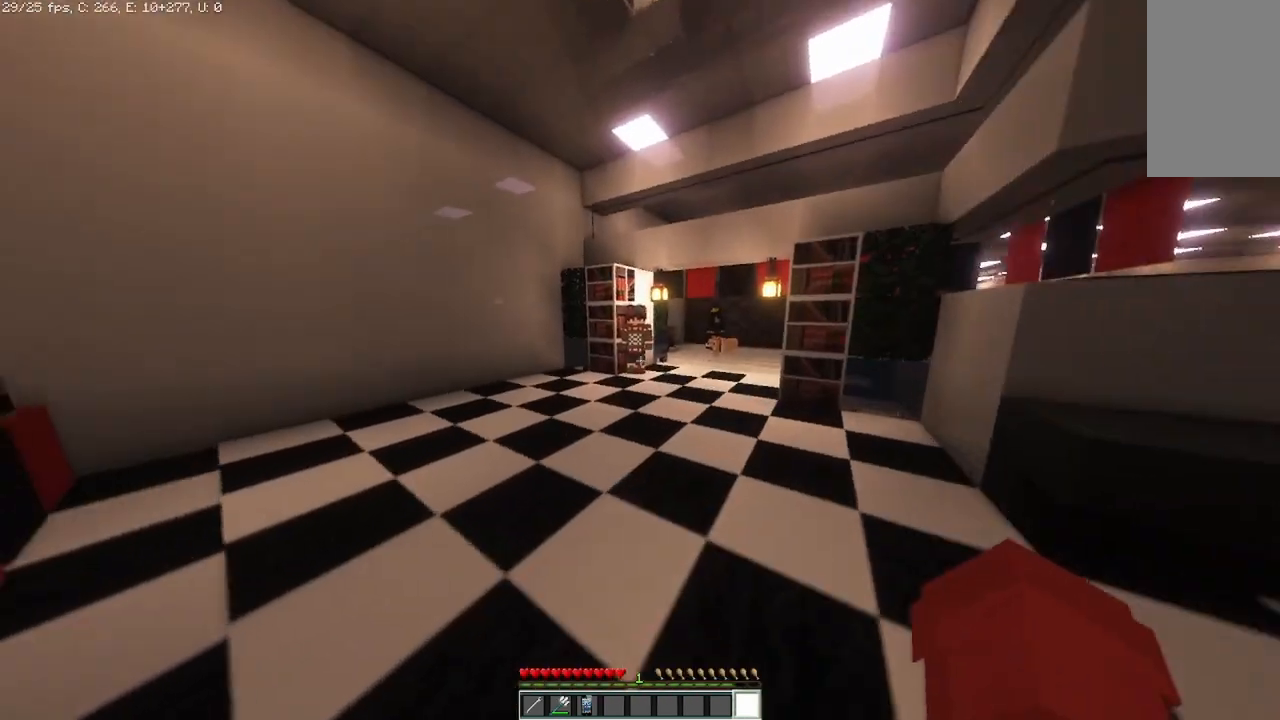
{"keys": ["w"], "mouse": [], "events": []}
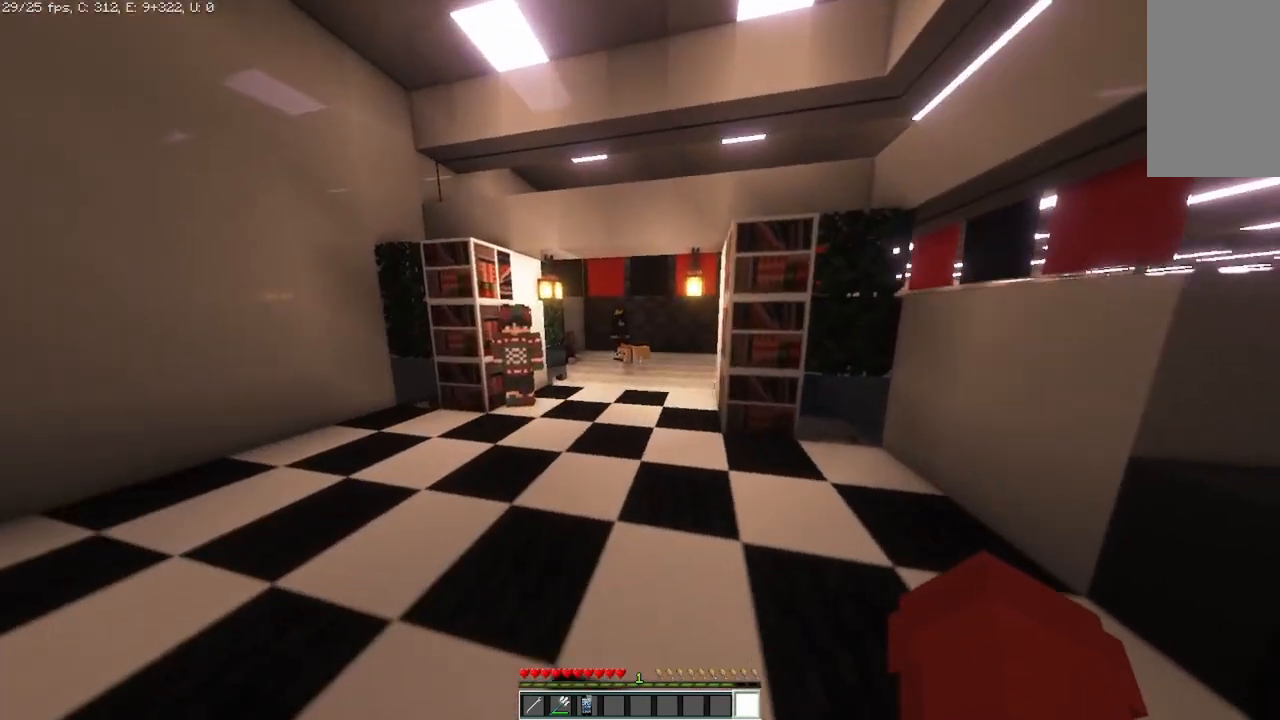
{"keys": ["w"], "mouse": [], "events": []}
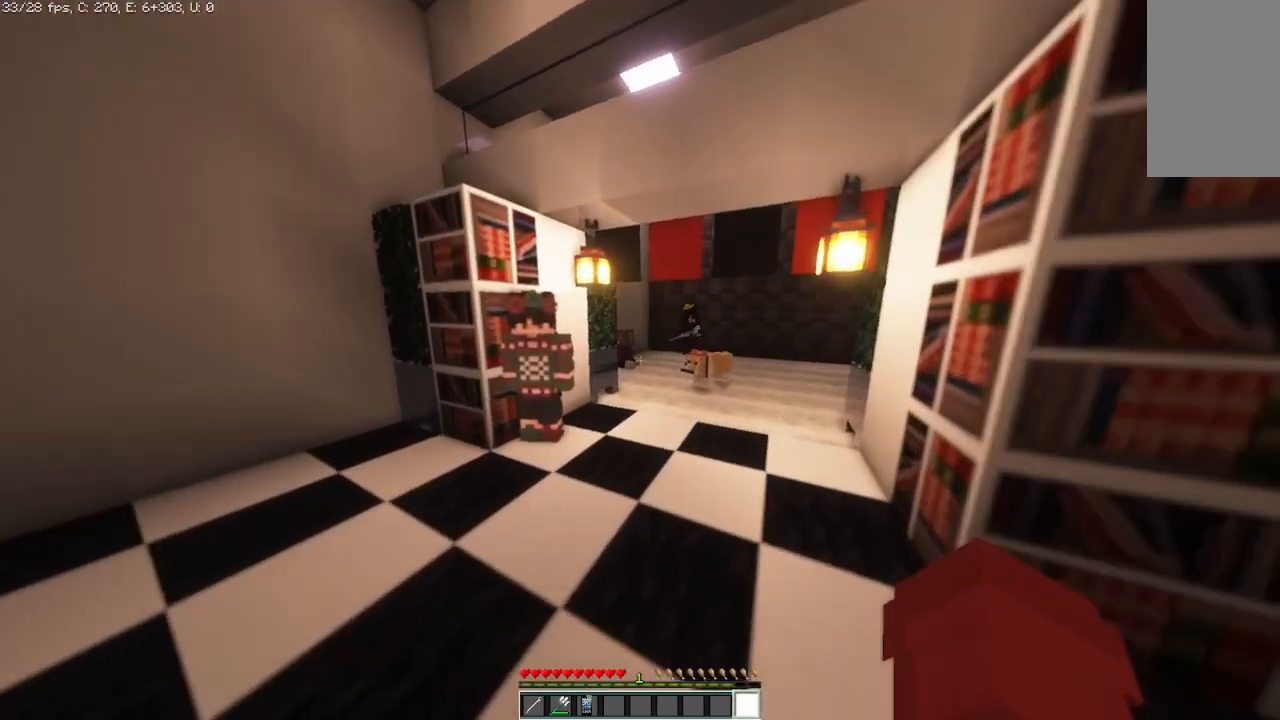
{"keys": ["w"], "mouse": [], "events": [[42, "w", "up"], [208, "w", "down"]]}
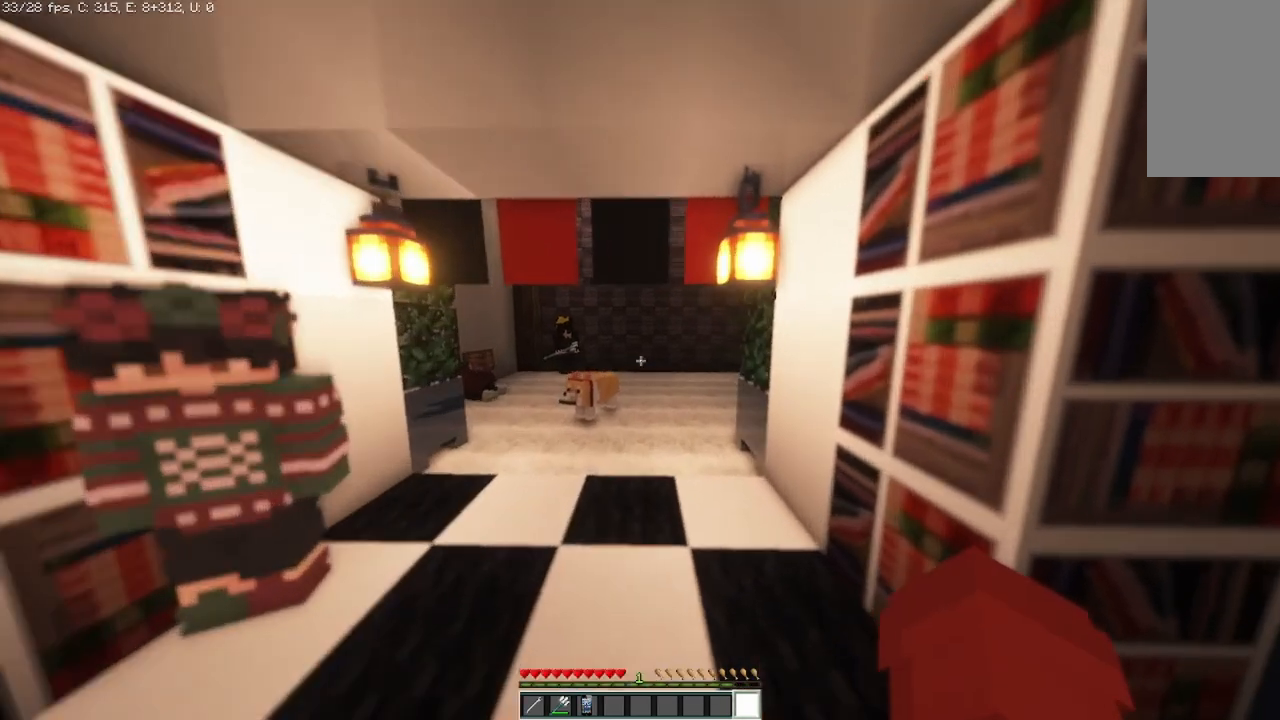
{"keys": ["w"], "mouse": [], "events": []}
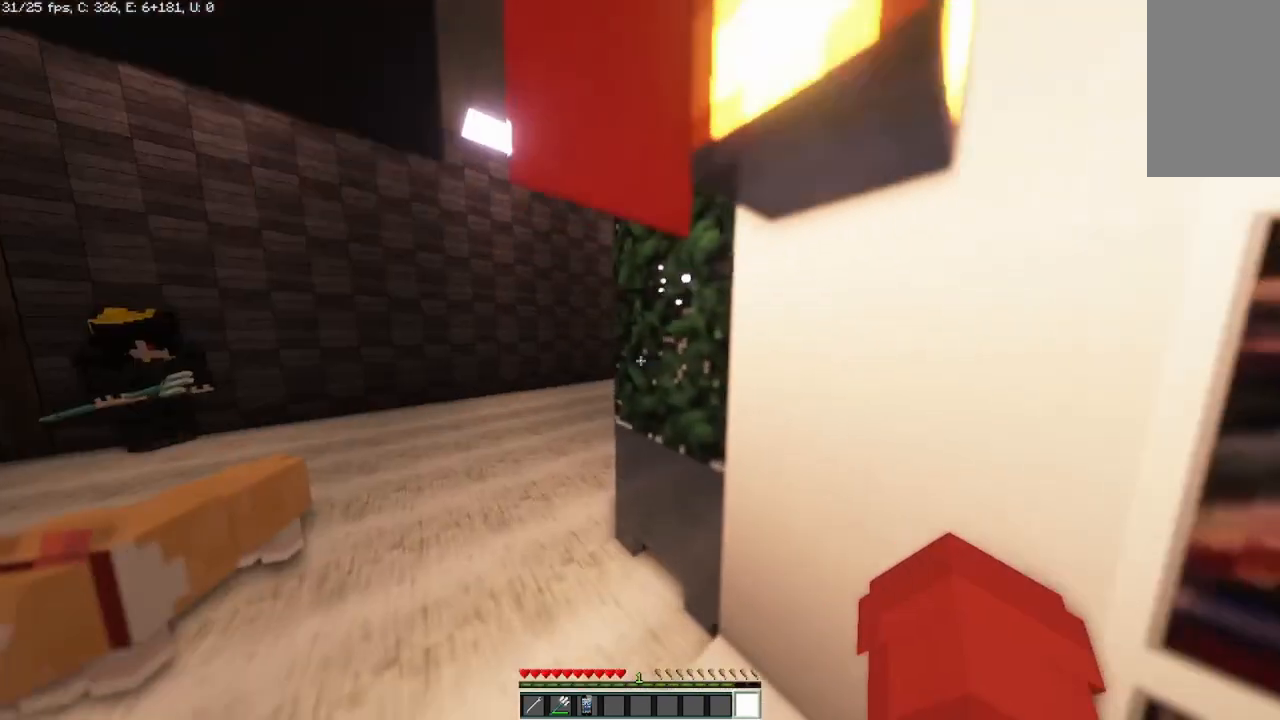
{"keys": ["w"], "mouse": [], "events": []}
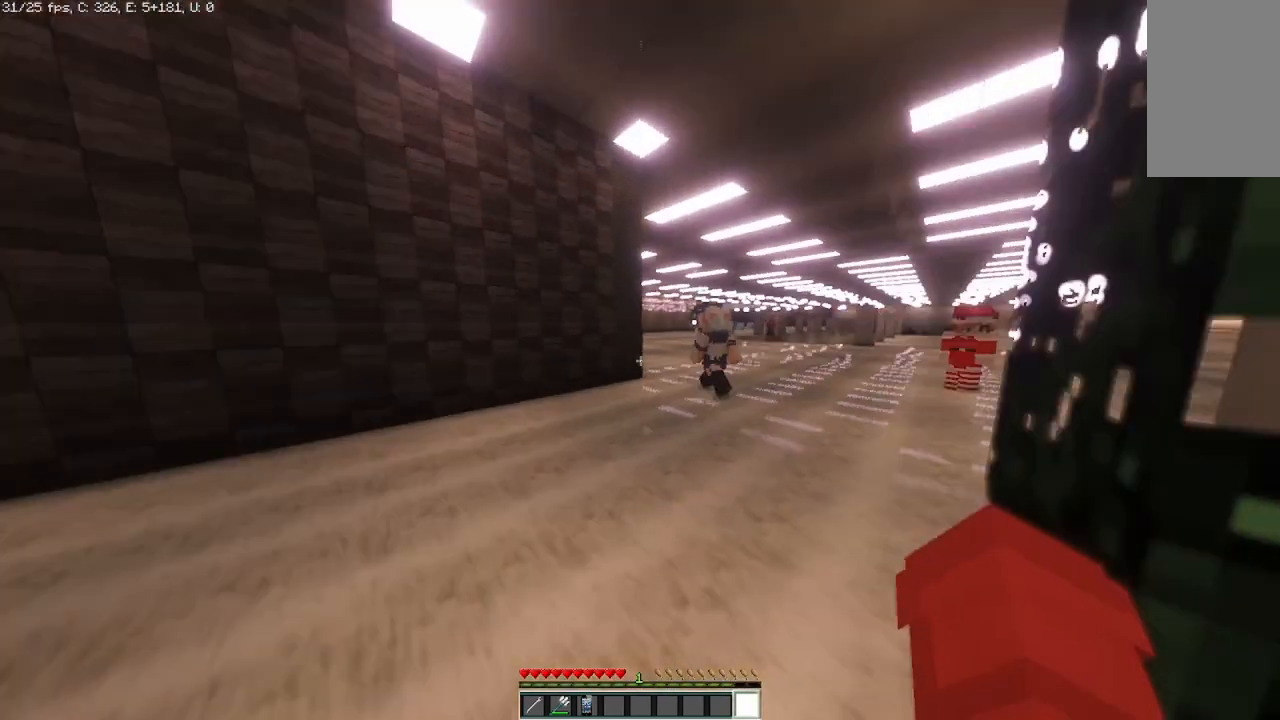
{"keys": [], "mouse": [], "events": [[42, "a", "down"], [250, "a", "up"], [292, "w", "up"]]}
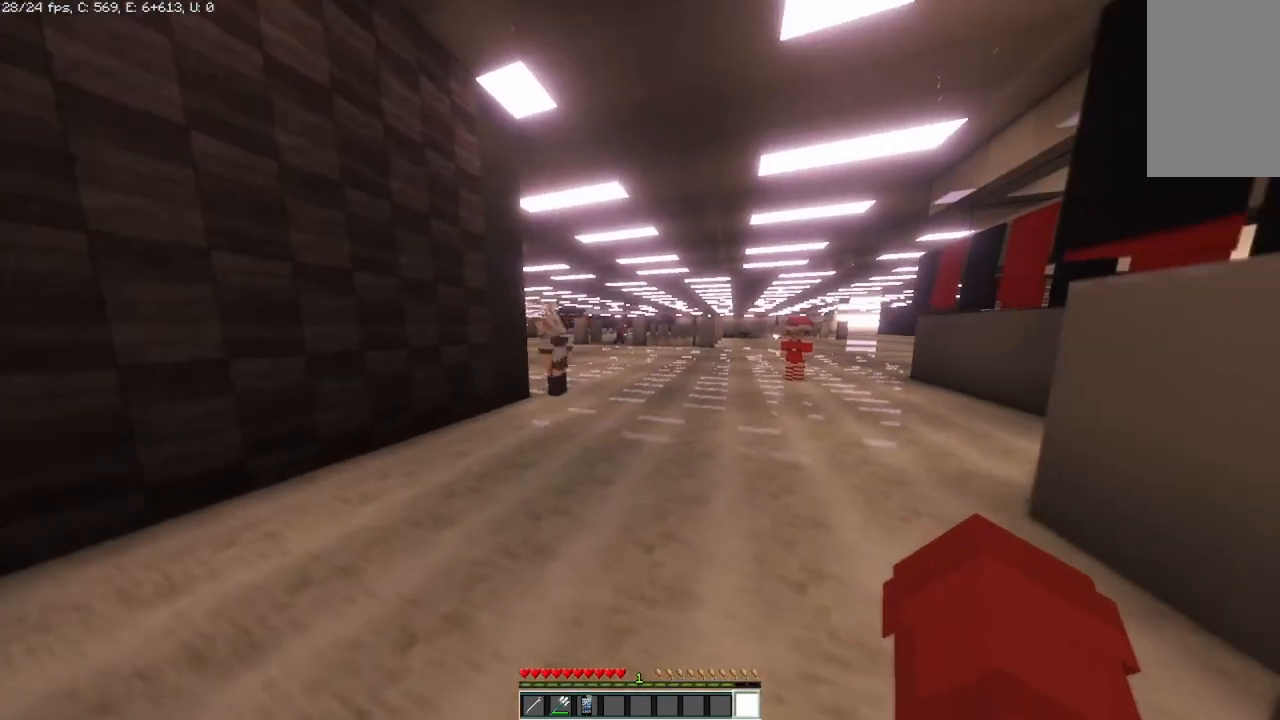
{"keys": ["d", "w"], "mouse": [], "events": [[292, "w", "down"], [500, "d", "down"]]}
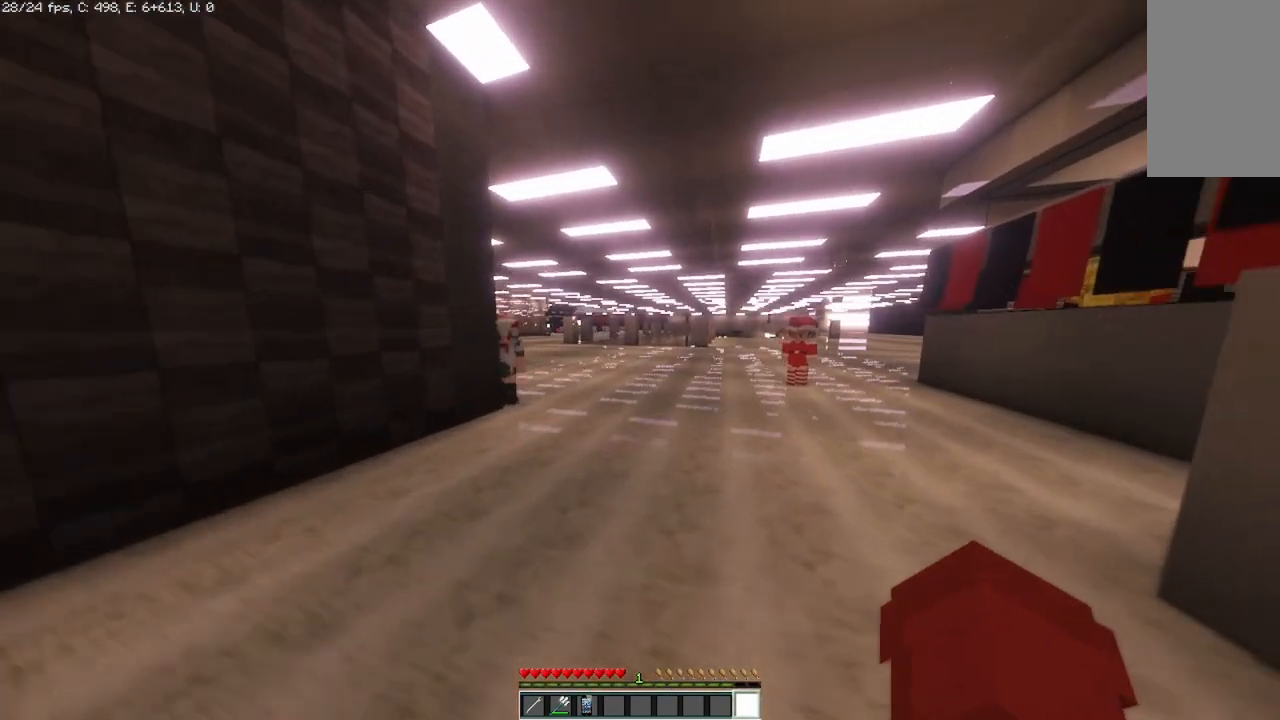
{"keys": [], "mouse": [], "events": [[292, "d", "up"], [292, "w", "up"]]}
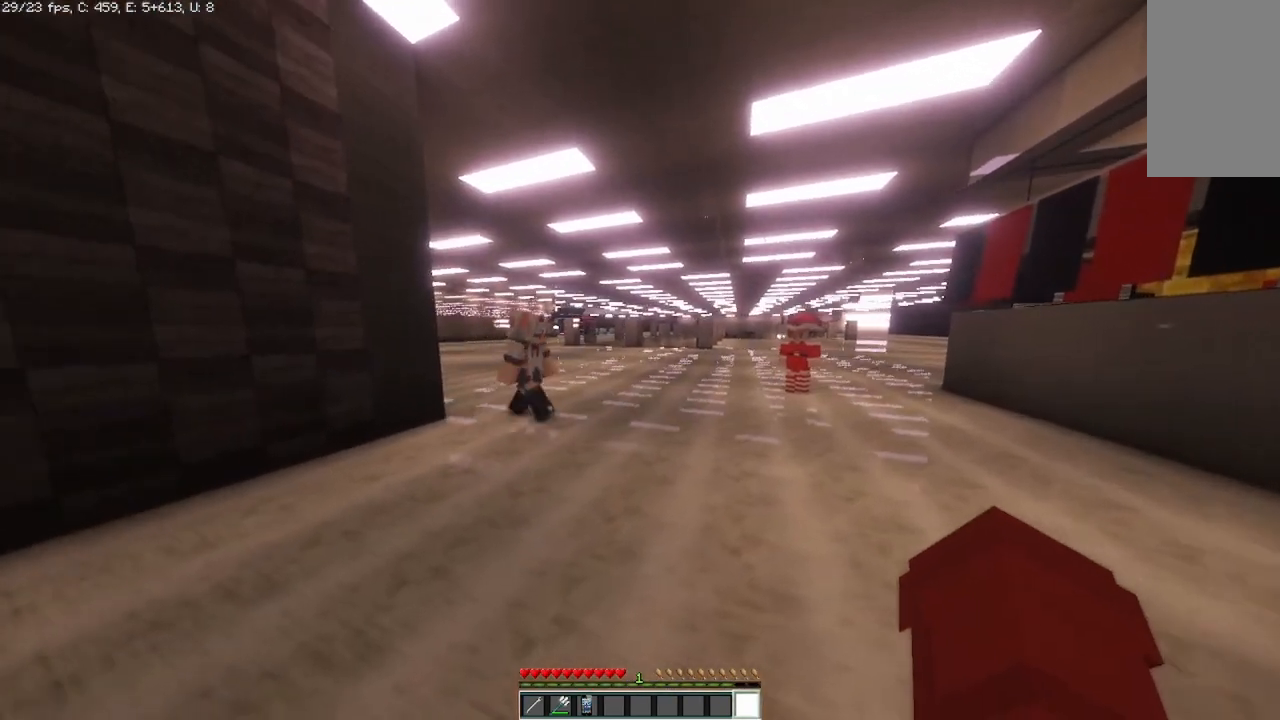
{"keys": [], "mouse": [], "events": []}
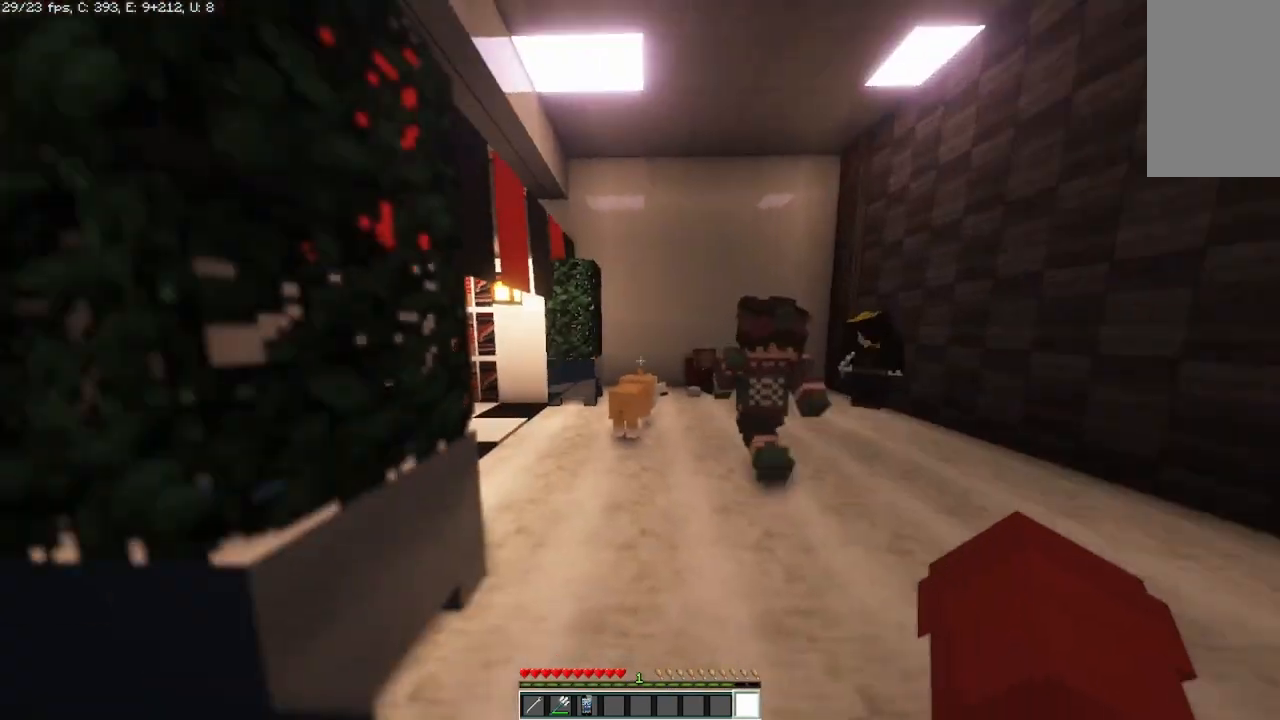
{"keys": [], "mouse": [], "events": []}
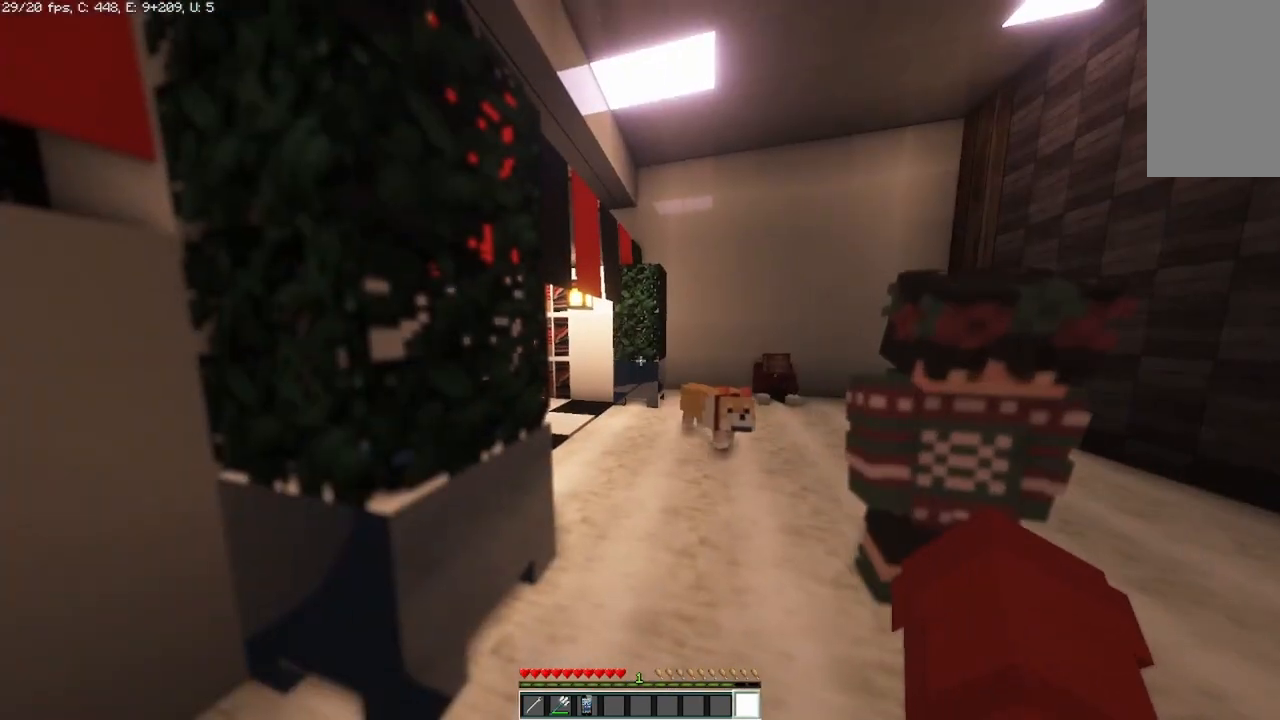
{"keys": [], "mouse": [], "events": []}
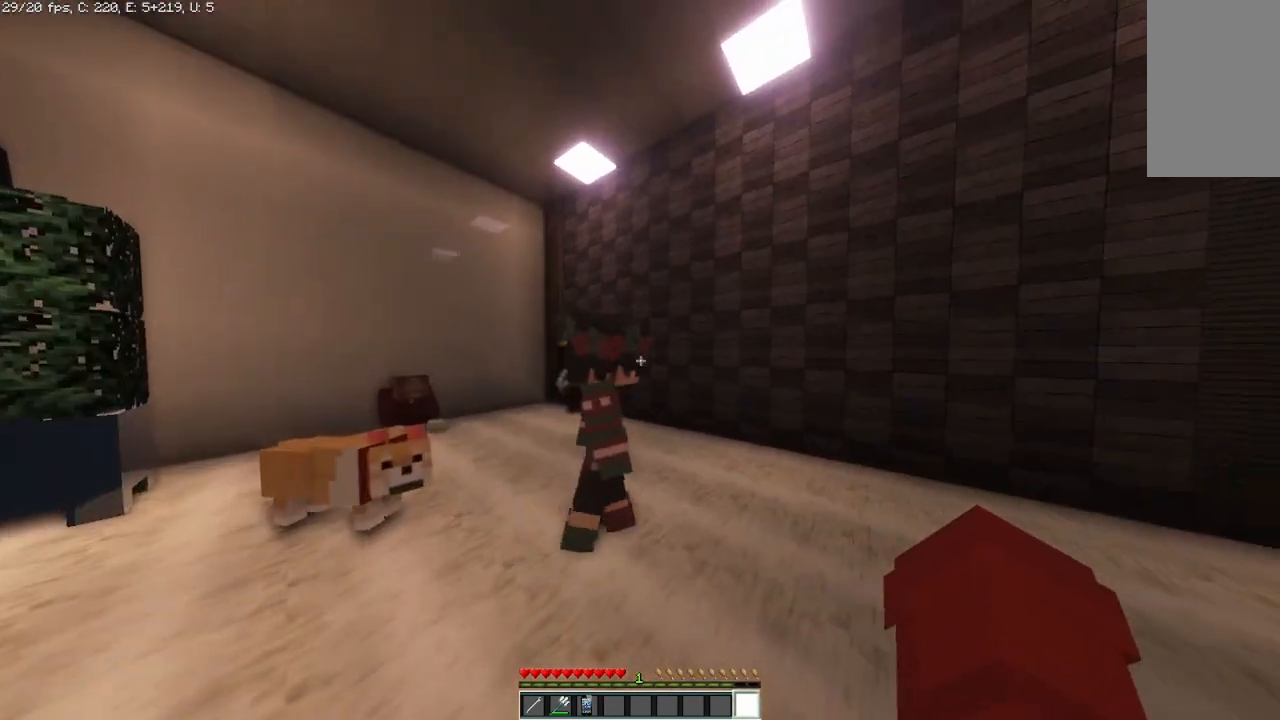
{"keys": [], "mouse": [], "events": []}
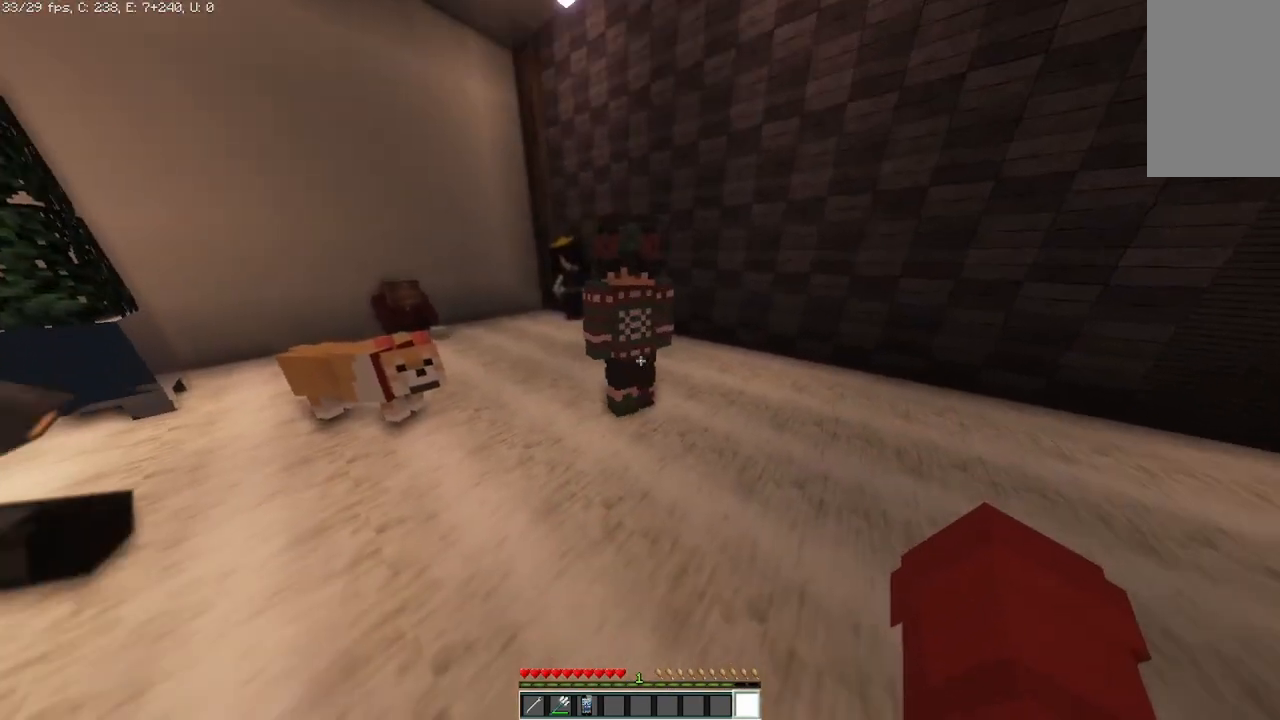
{"keys": [], "mouse": [], "events": []}
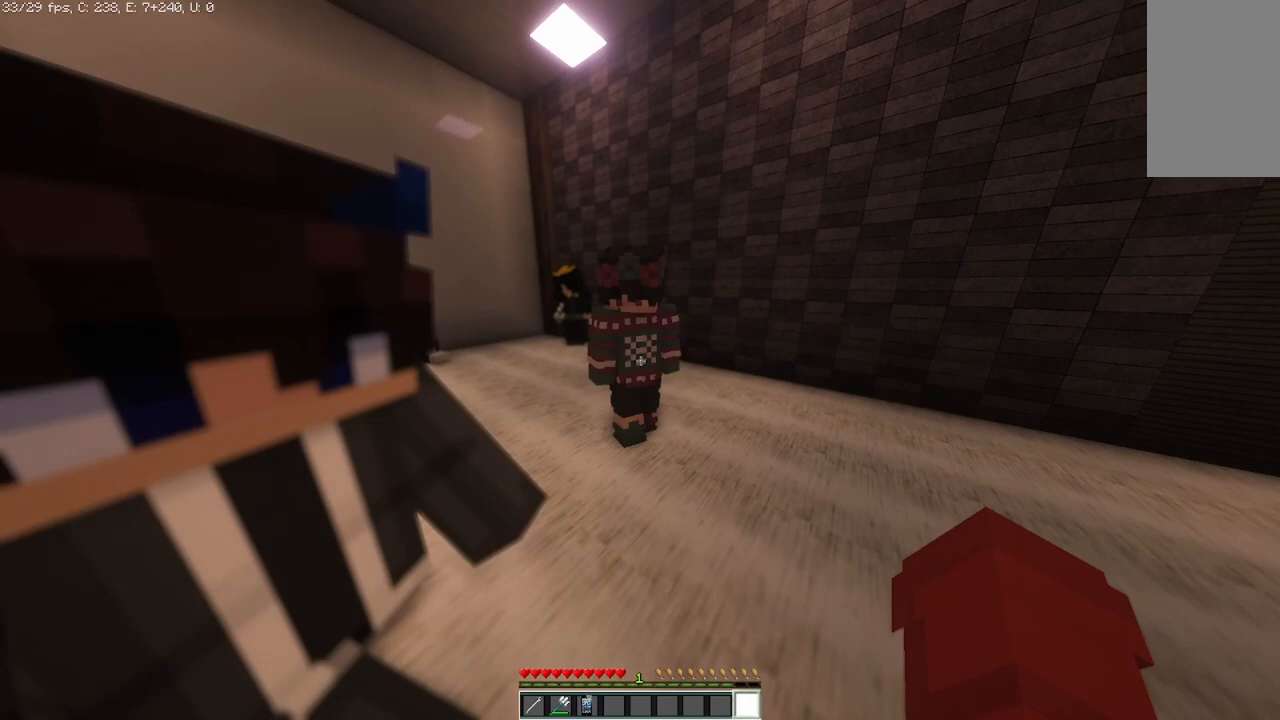
{"keys": [], "mouse": [], "events": []}
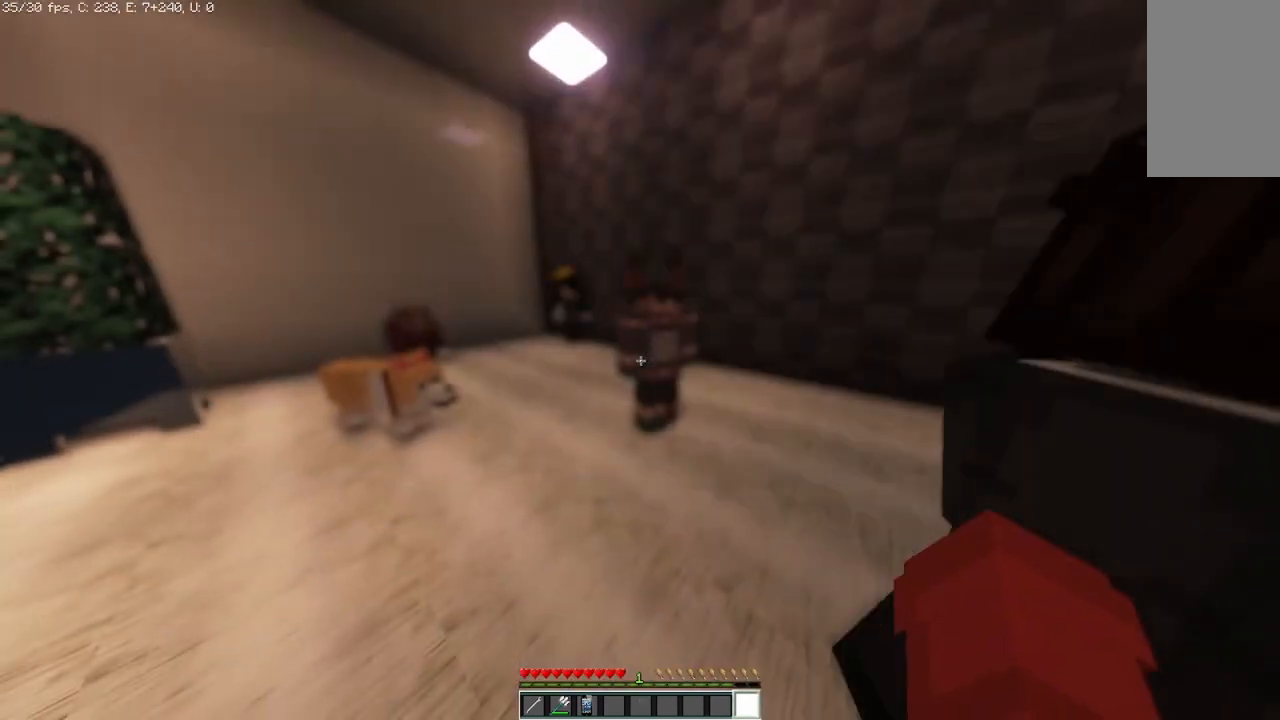
{"keys": [], "mouse": [], "events": []}
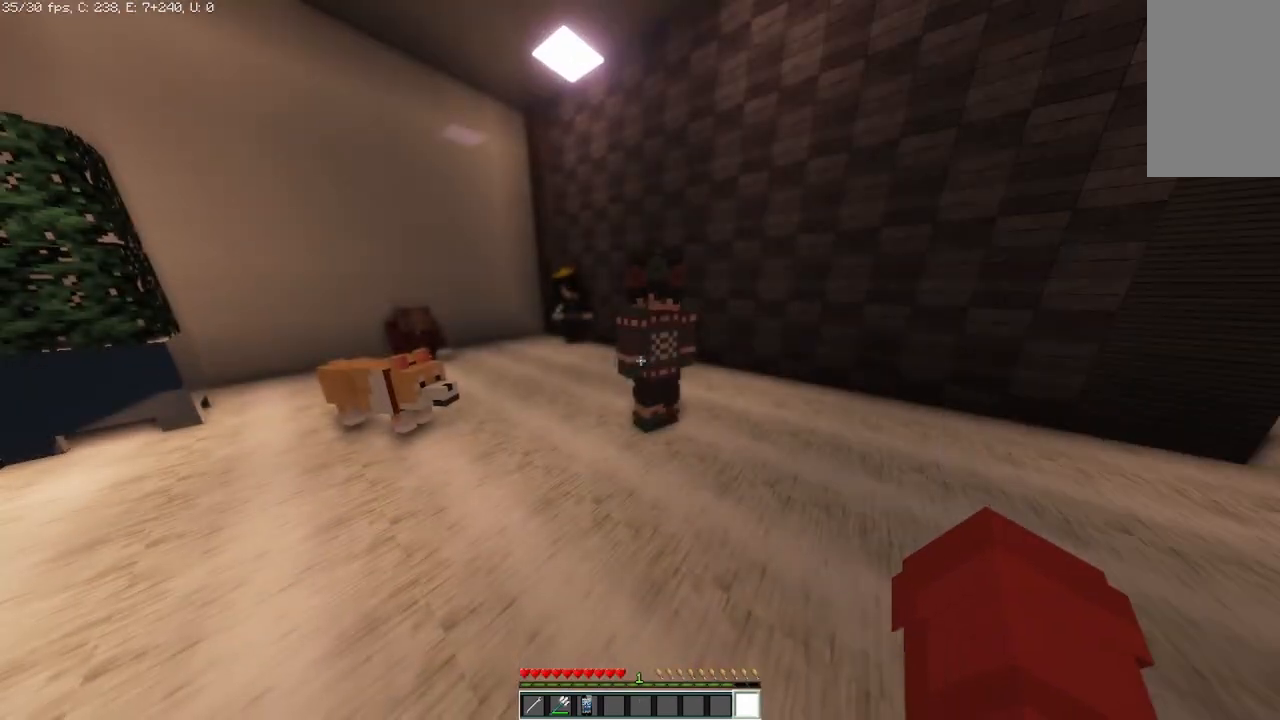
{"keys": [], "mouse": [], "events": []}
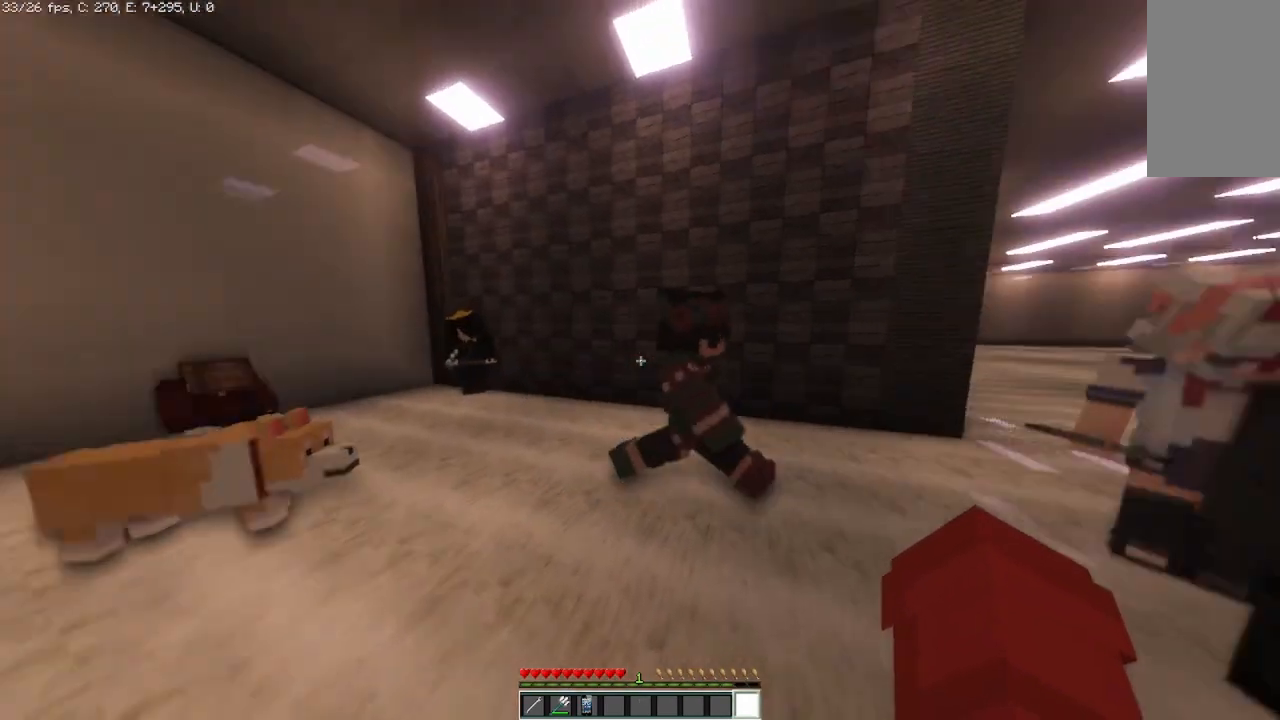
{"keys": [], "mouse": [], "events": []}
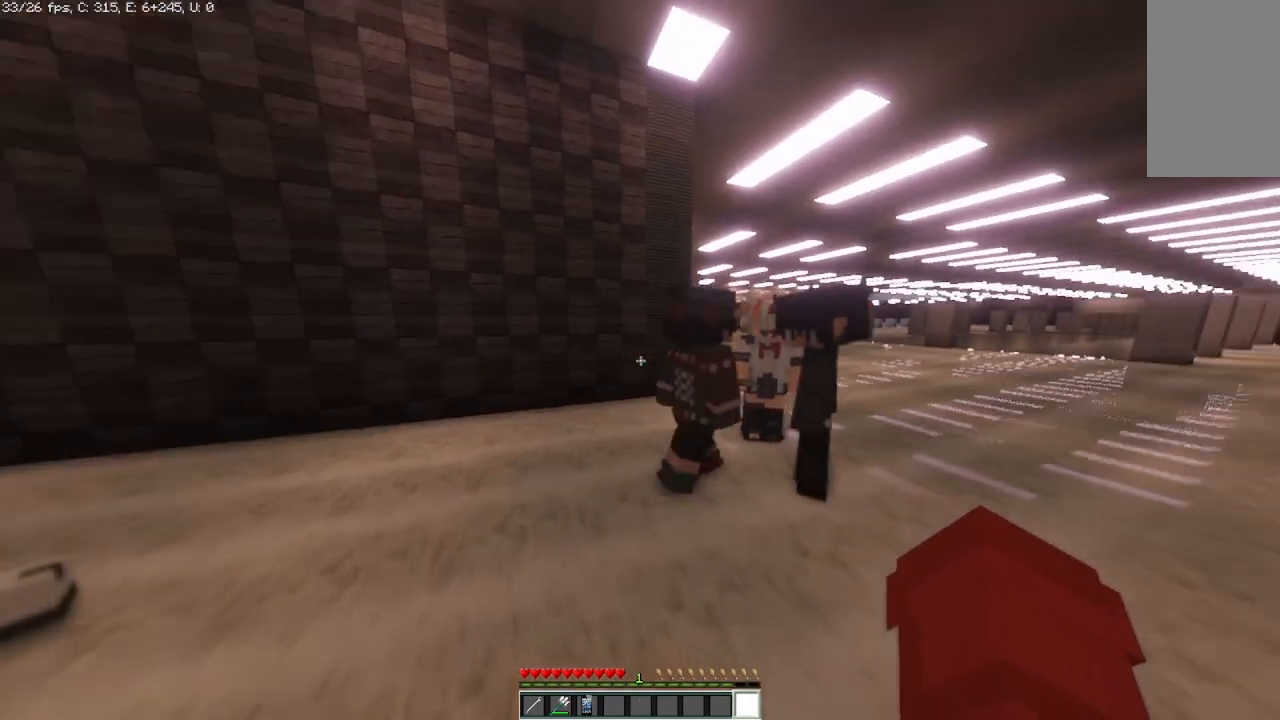
{"keys": ["w"], "mouse": [], "events": [[375, "w", "down"]]}
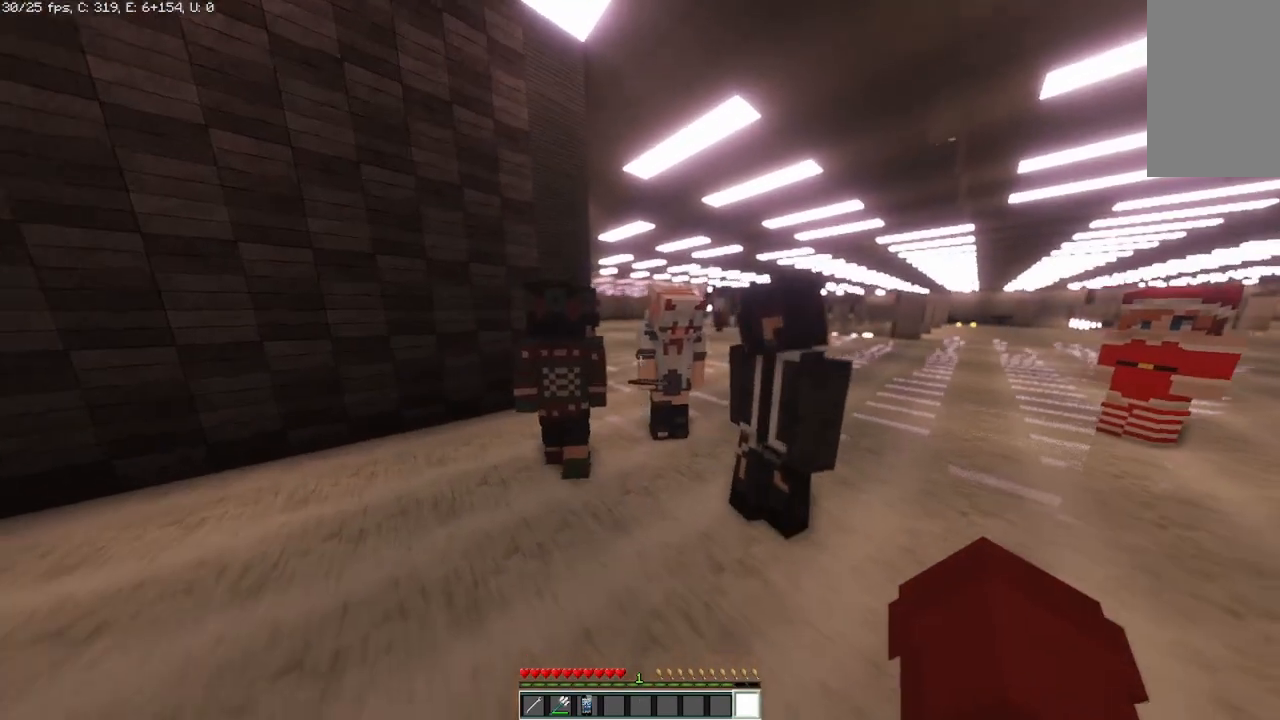
{"keys": ["d", "w"], "mouse": [], "events": [[42, "w", "up"], [375, "w", "down"], [458, "d", "down"]]}
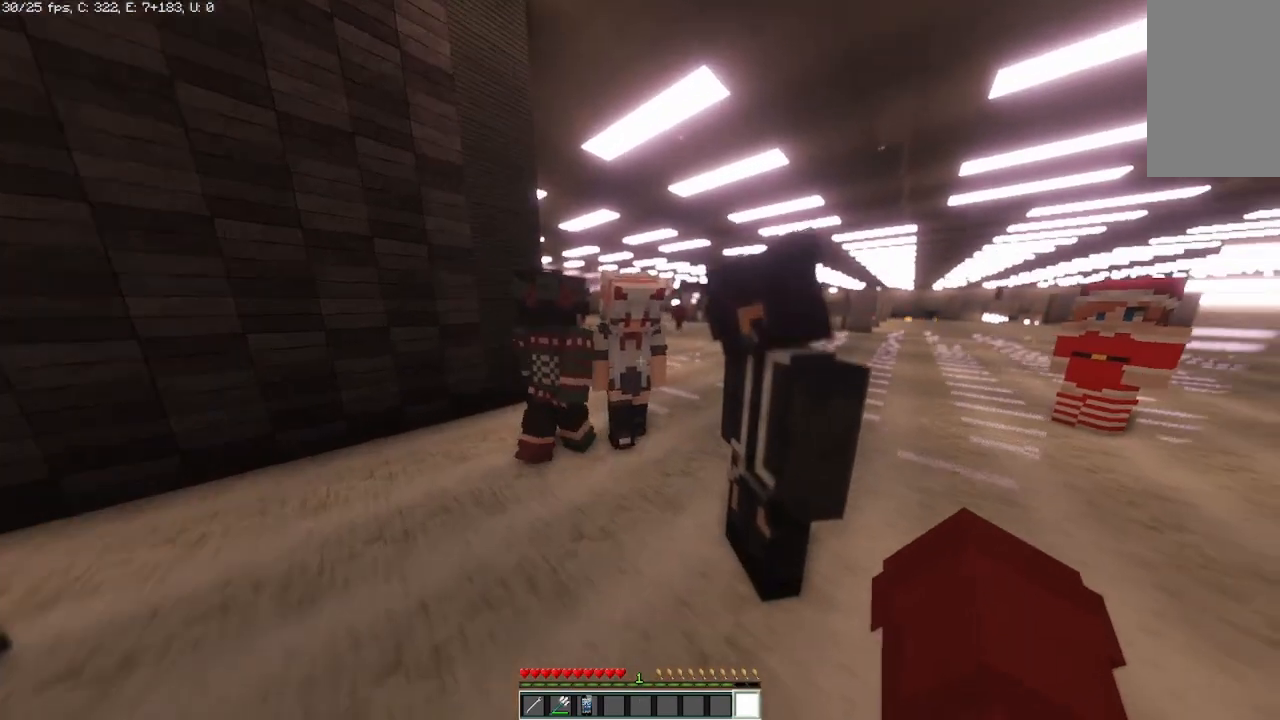
{"keys": ["d", "w"], "mouse": [], "events": []}
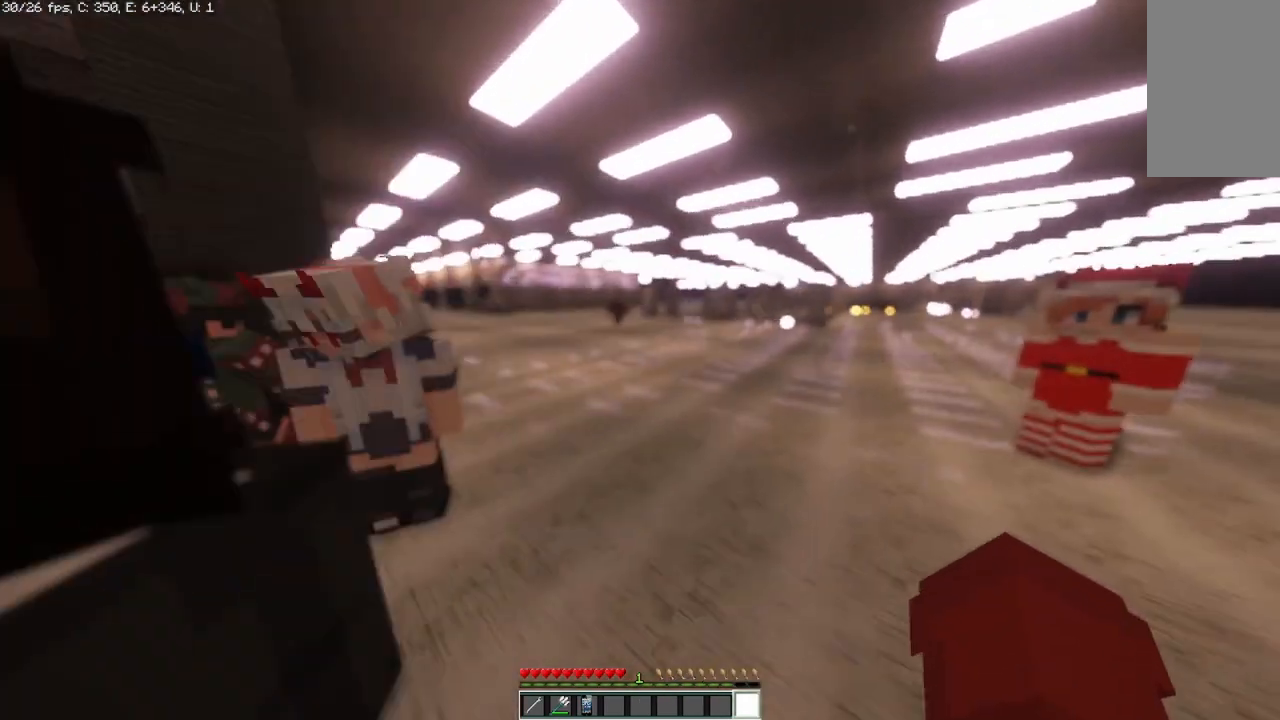
{"keys": ["w"], "mouse": [], "events": [[250, "d", "up"]]}
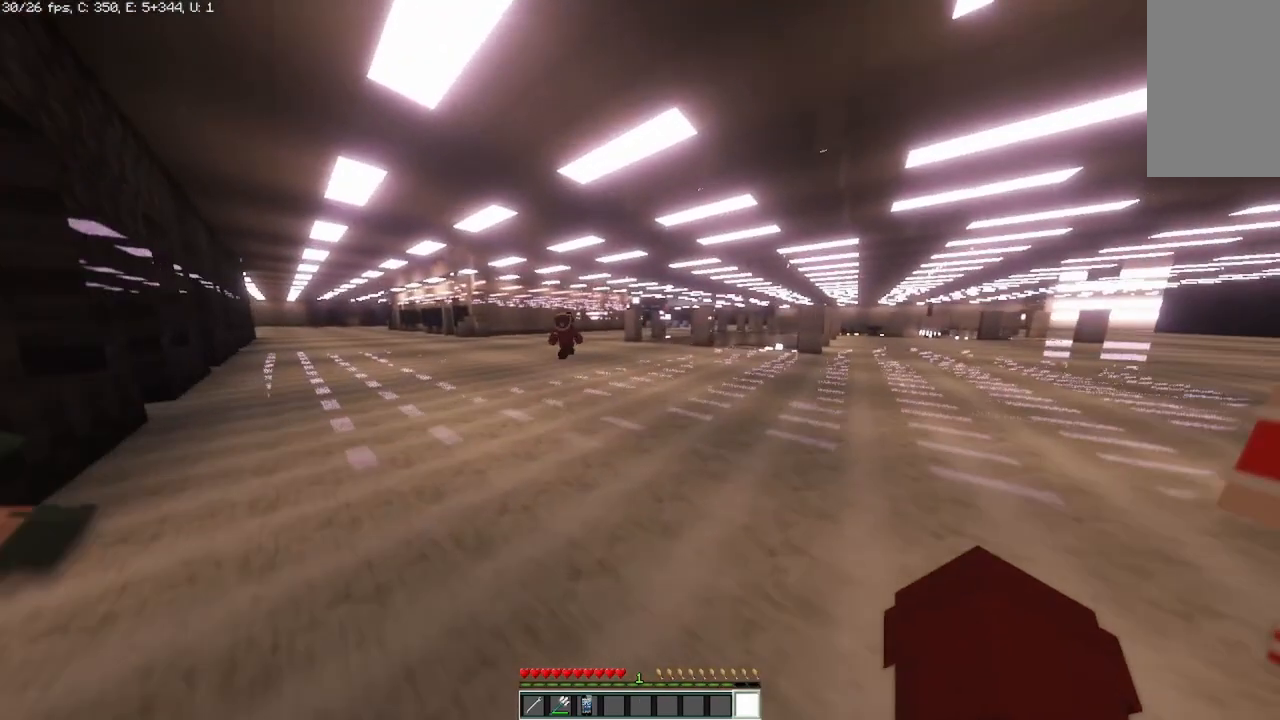
{"keys": [], "mouse": [], "events": [[42, "w", "up"]]}
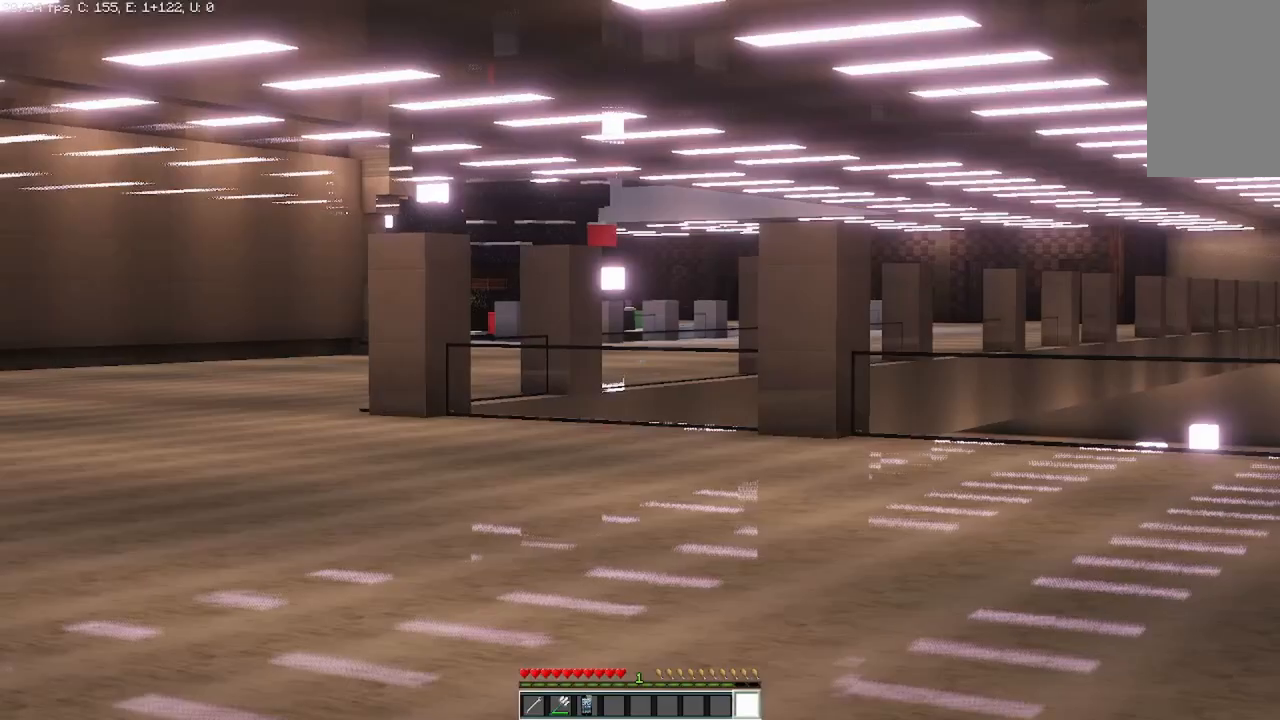
{"keys": [], "mouse": [], "events": []}
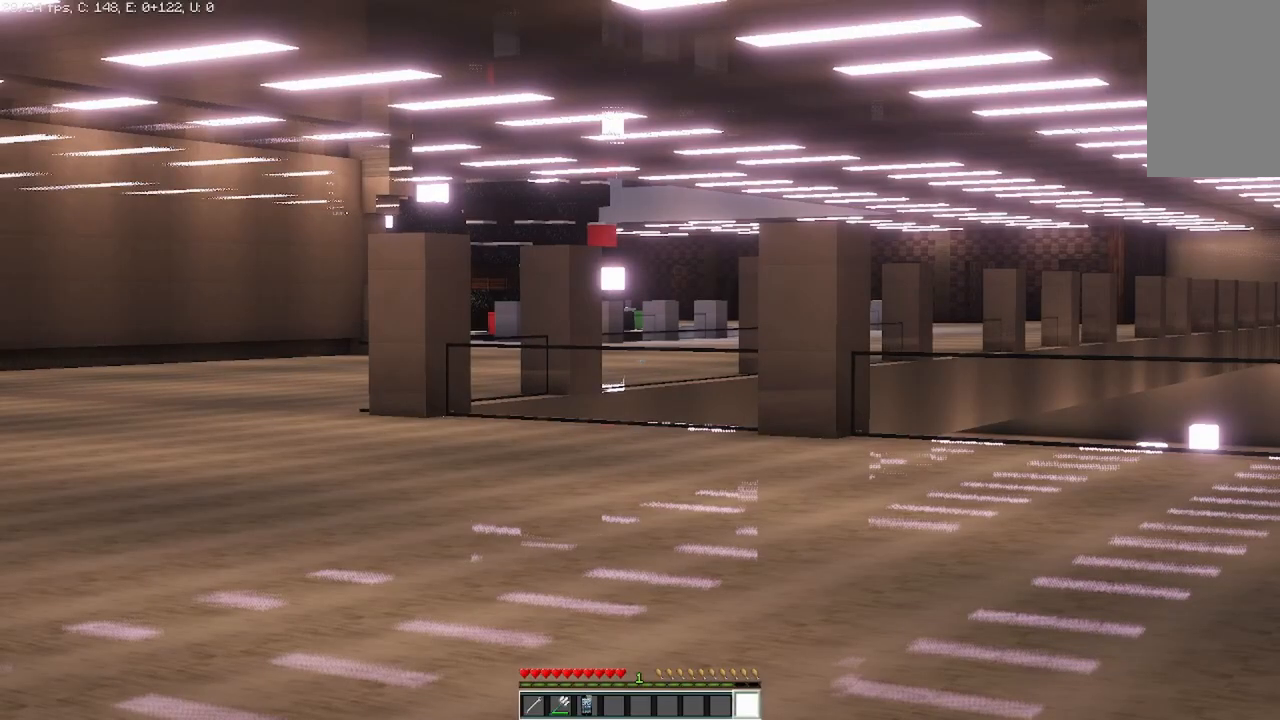
{"keys": [], "mouse": [], "events": []}
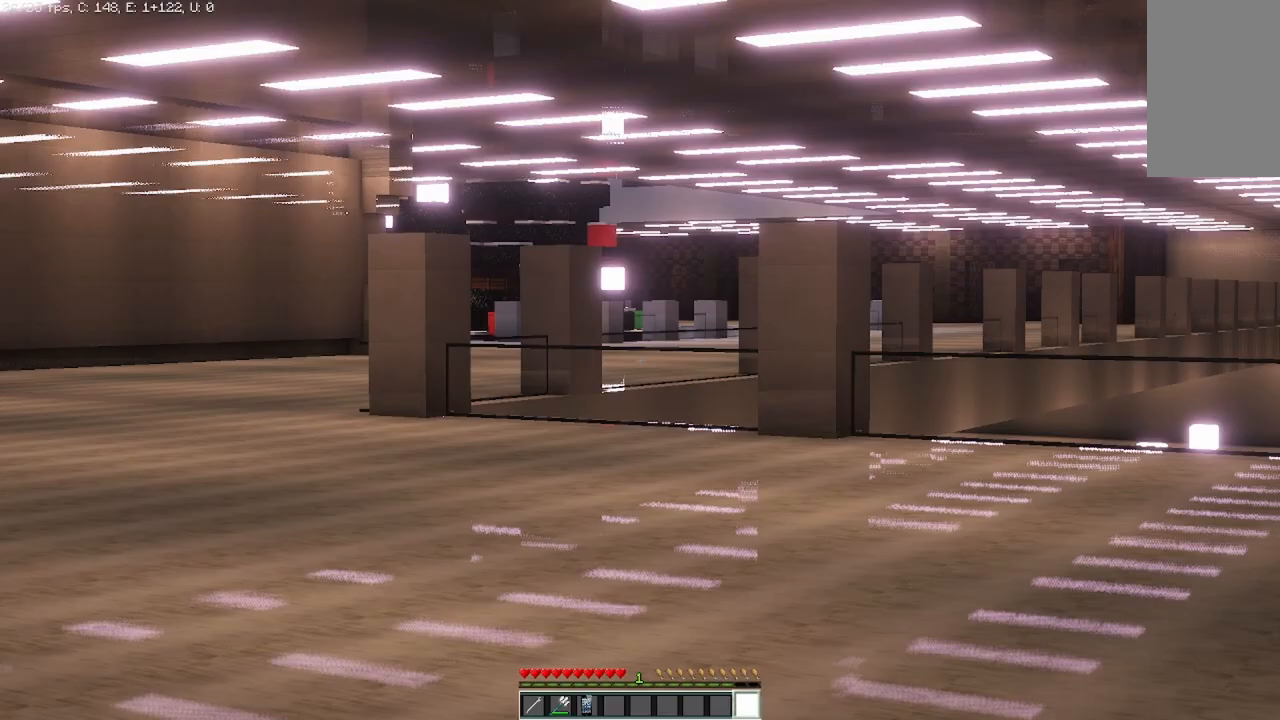
{"keys": ["w"], "mouse": [], "events": [[458, "w", "down"]]}
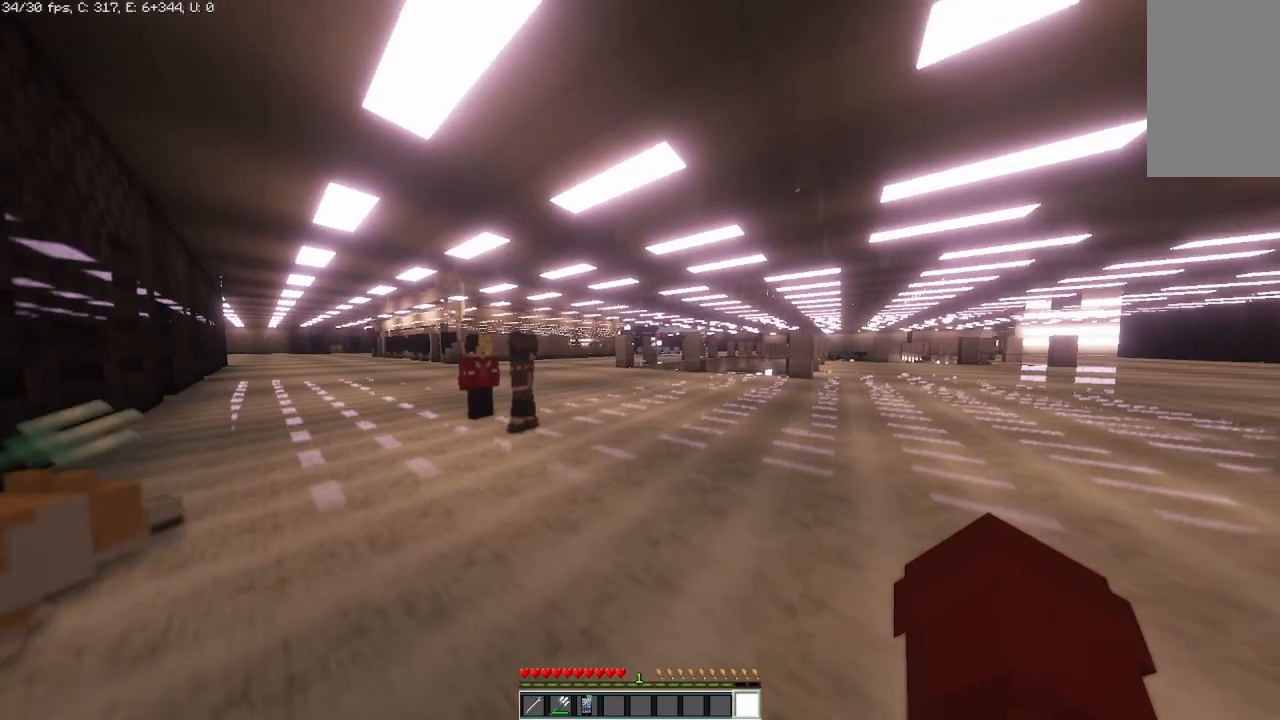
{"keys": ["w"], "mouse": [], "events": []}
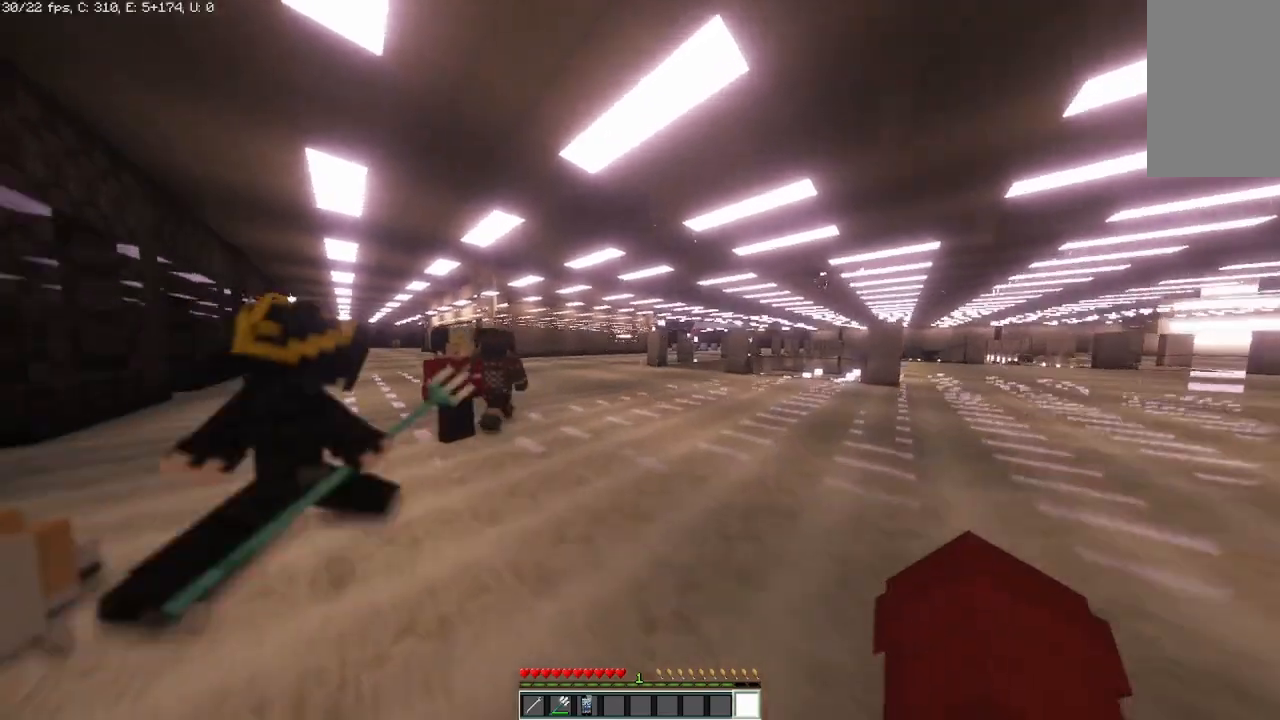
{"keys": ["d", "w"], "mouse": [], "events": [[83, "d", "down"]]}